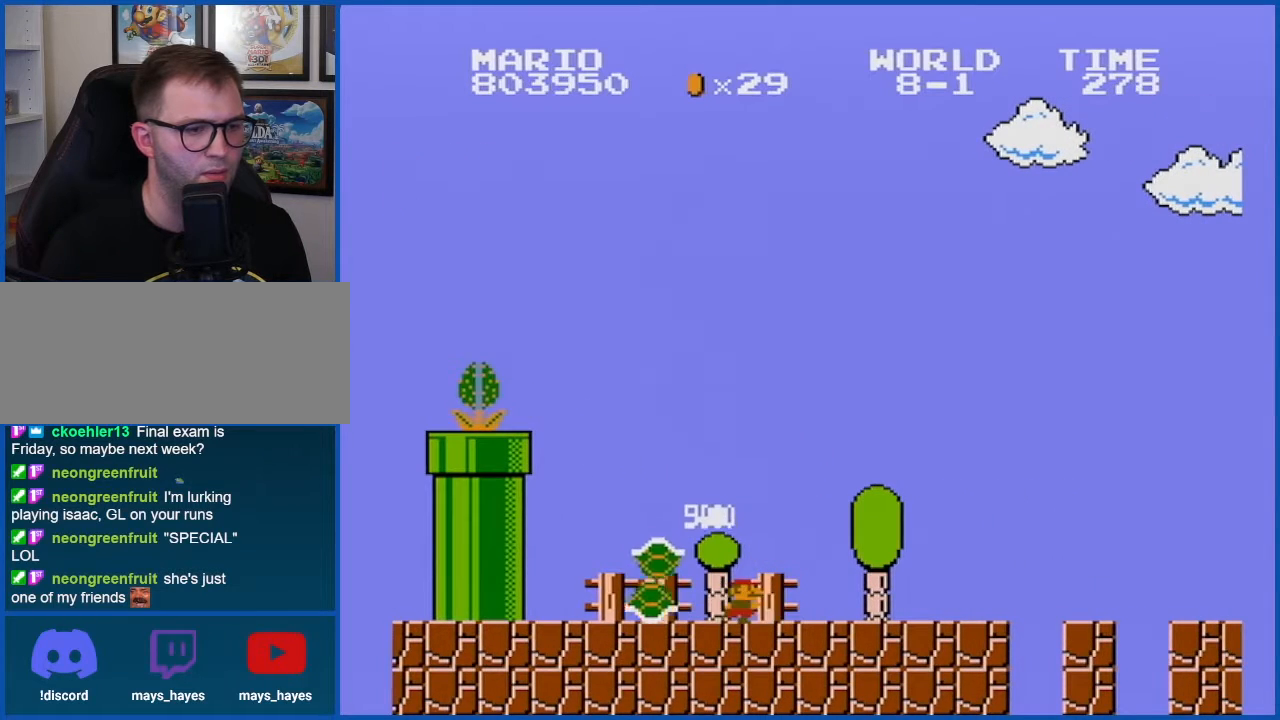
Gameplay with a controller (Nintendo layout); each line is a JSON object with the inputs held at the frame after it. "events" lists button and stick changes between this image and that frame as [ms after this image, input, new state], when the widget could be followed in between. Not read: L3 R3.
{"buttons": ["B"], "events": [[67, "DPAD_RIGHT", "up"], [201, "A", "down"], [417, "A", "up"]]}
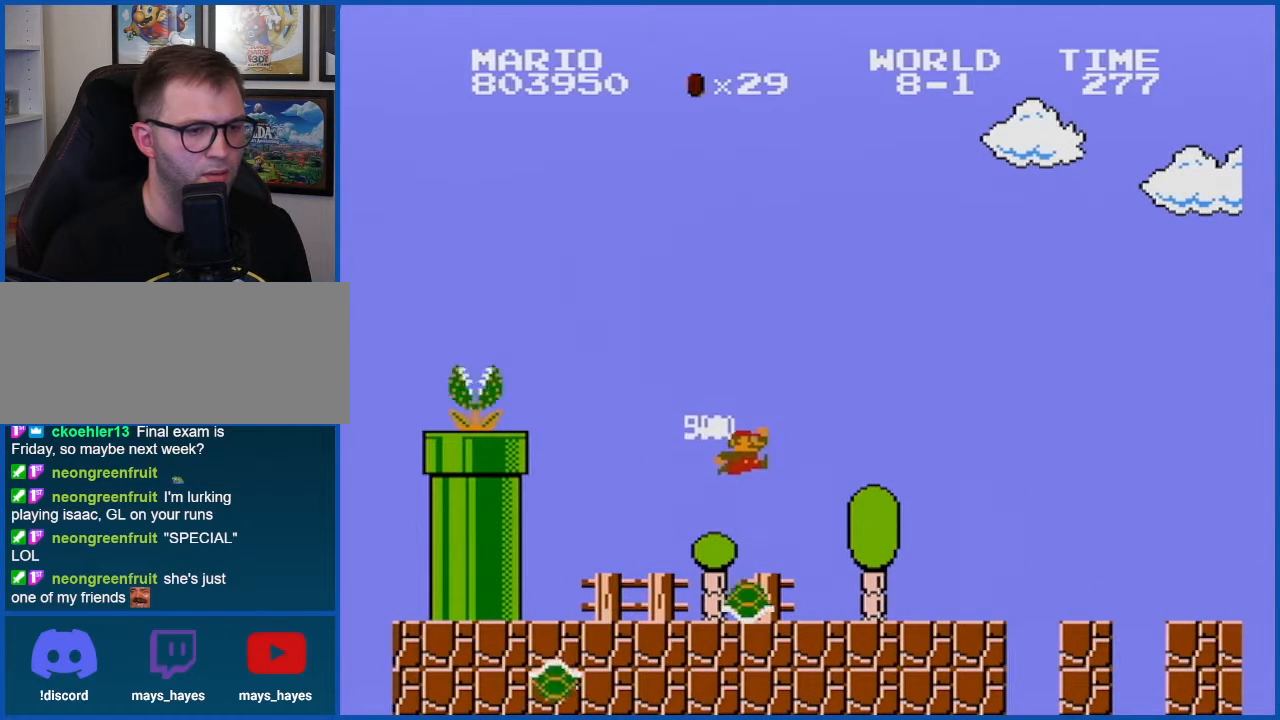
{"buttons": ["B", "DPAD_RIGHT"], "events": [[200, "DPAD_RIGHT", "down"]]}
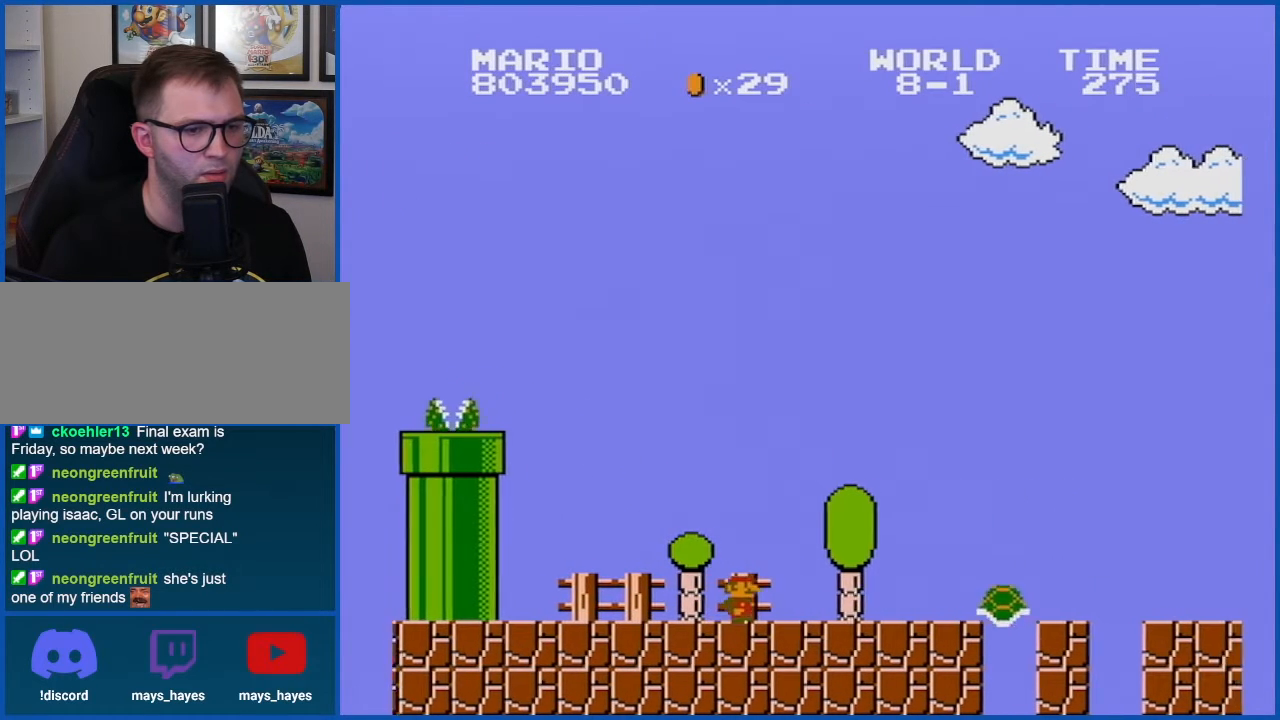
{"buttons": ["A", "B", "DPAD_RIGHT"], "events": [[384, "A", "down"]]}
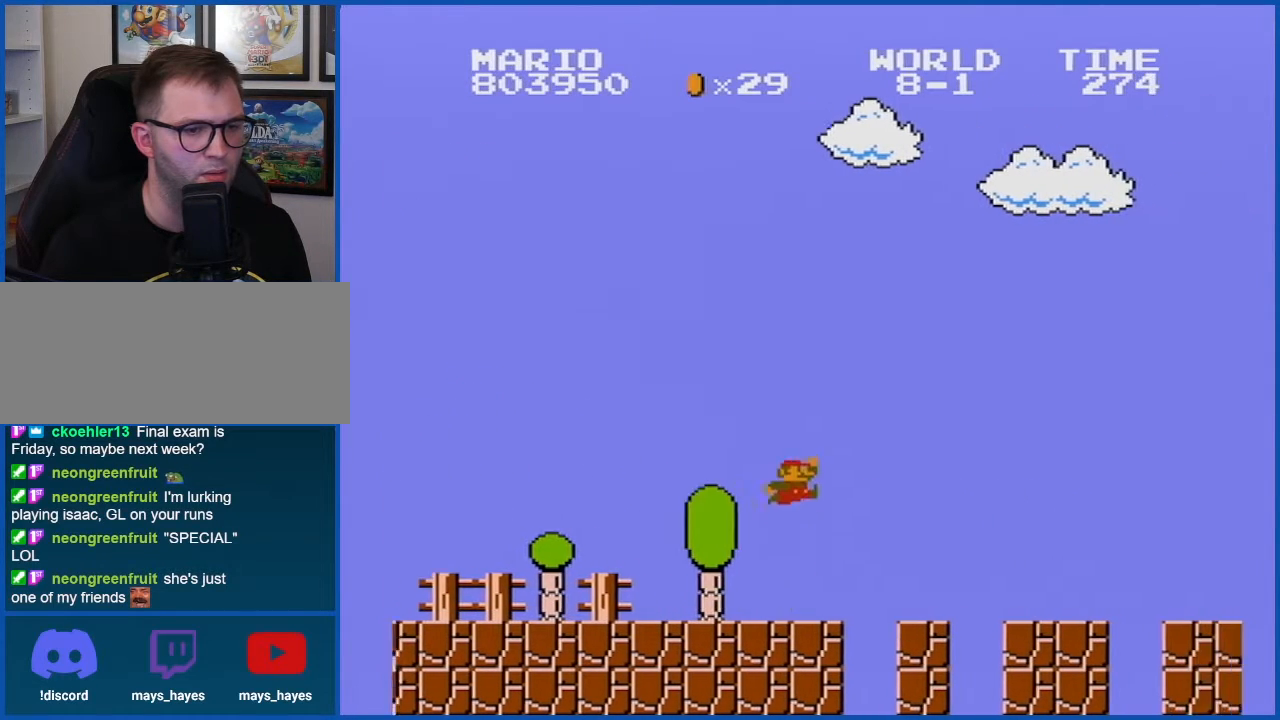
{"buttons": ["B"], "events": [[200, "A", "up"], [200, "DPAD_RIGHT", "up"], [267, "DPAD_LEFT", "down"], [484, "DPAD_LEFT", "up"]]}
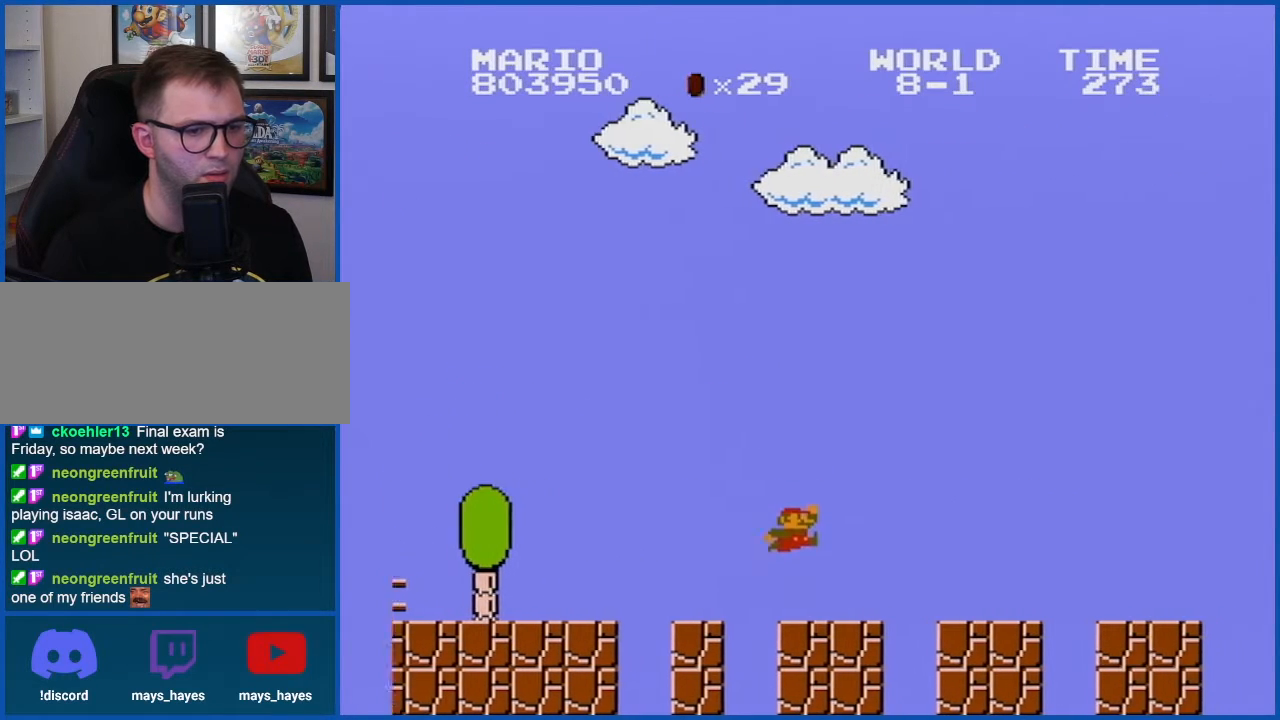
{"buttons": ["B"], "events": [[100, "DPAD_RIGHT", "down"], [201, "A", "down"], [284, "DPAD_RIGHT", "up"], [417, "A", "up"]]}
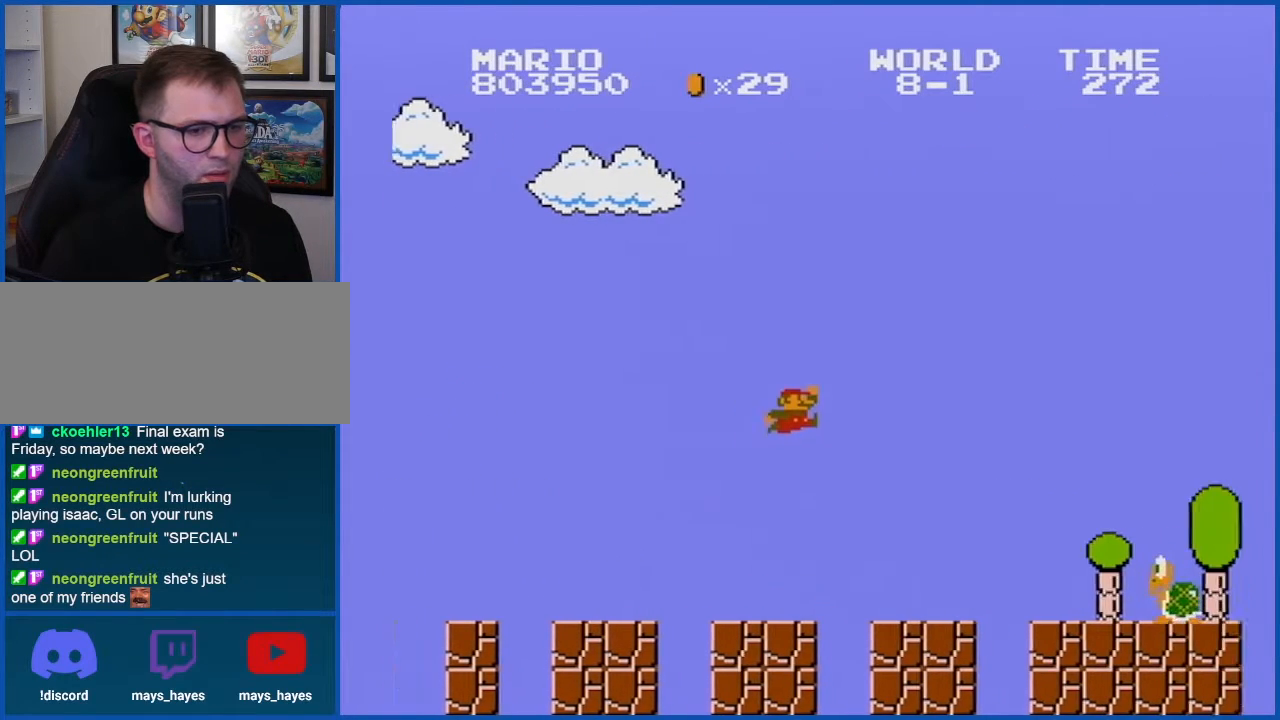
{"buttons": ["B"], "events": [[67, "DPAD_LEFT", "down"], [267, "DPAD_LEFT", "up"], [384, "A", "down"], [484, "A", "up"]]}
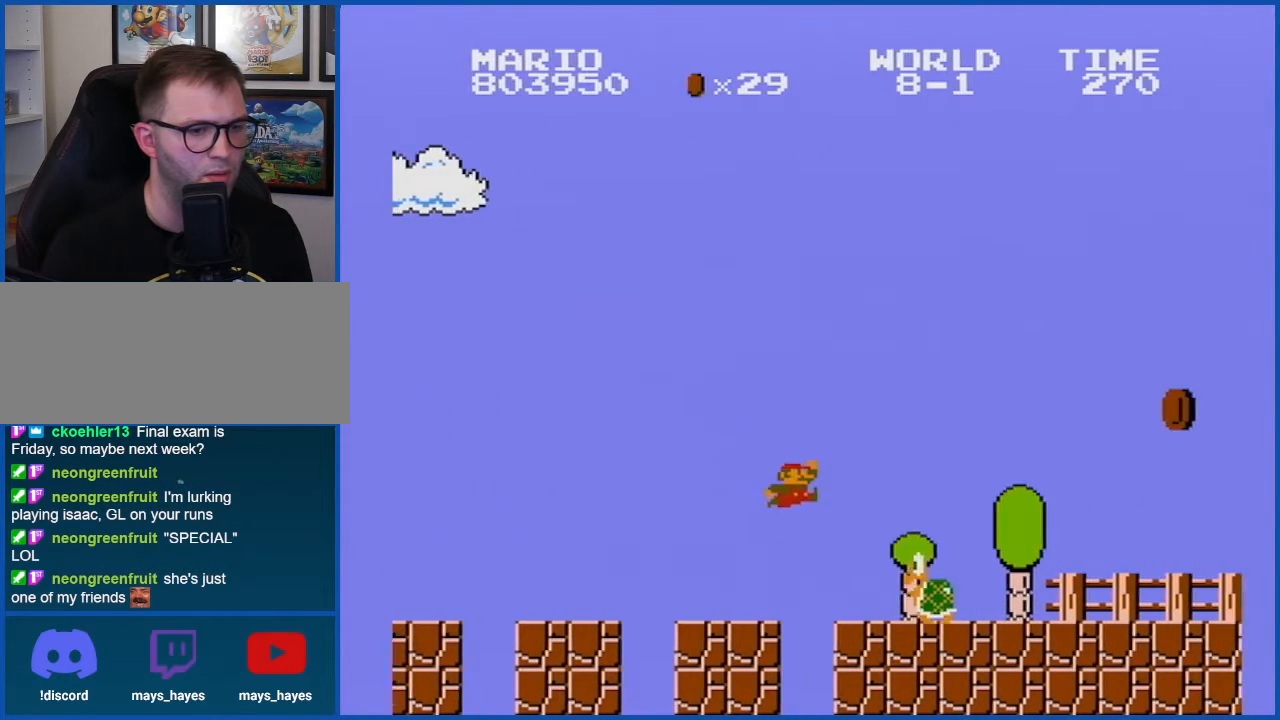
{"buttons": ["B"], "events": [[167, "DPAD_LEFT", "down"], [334, "DPAD_LEFT", "up"]]}
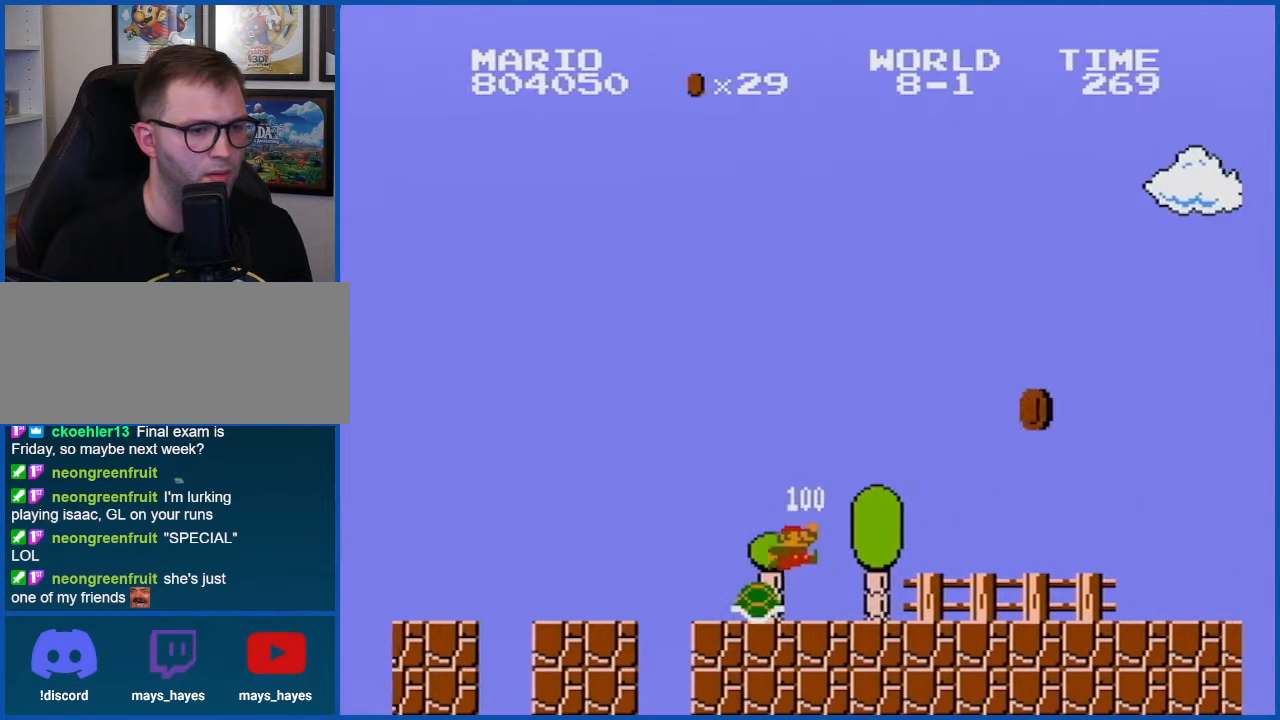
{"buttons": ["A", "B", "DPAD_LEFT"], "events": [[384, "DPAD_LEFT", "down"], [484, "A", "down"]]}
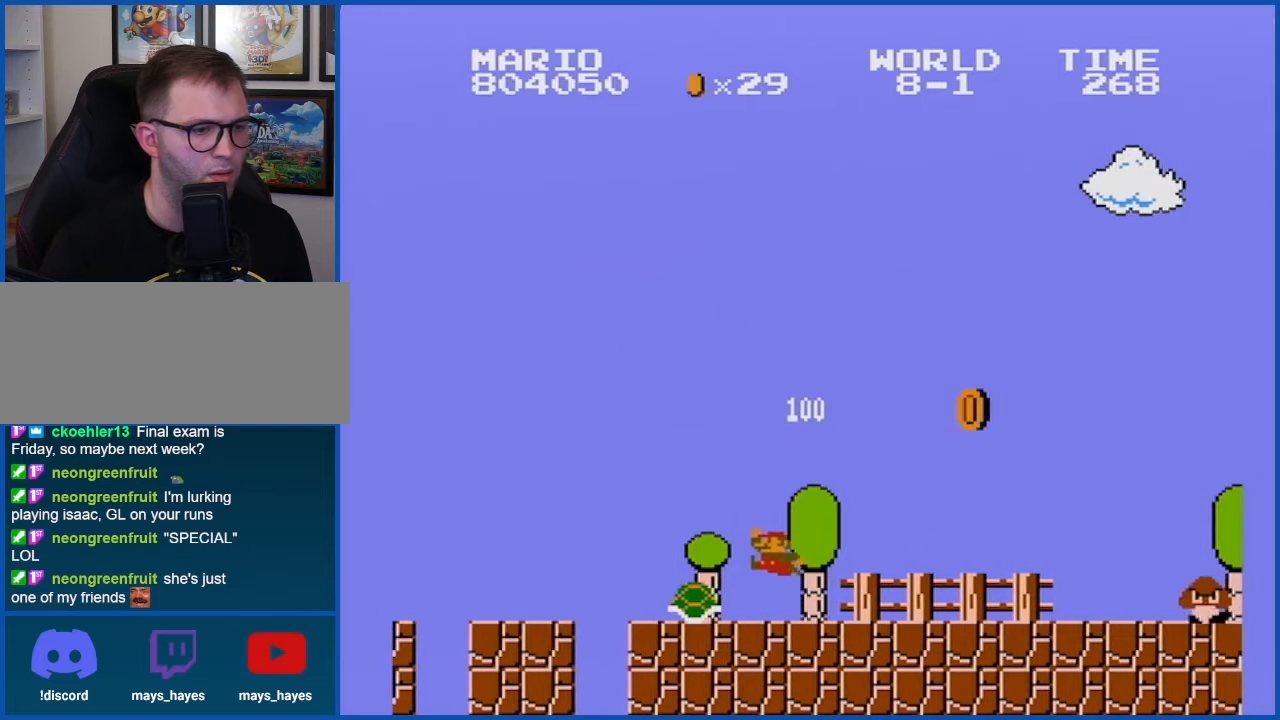
{"buttons": ["A", "B"], "events": [[67, "DPAD_LEFT", "up"]]}
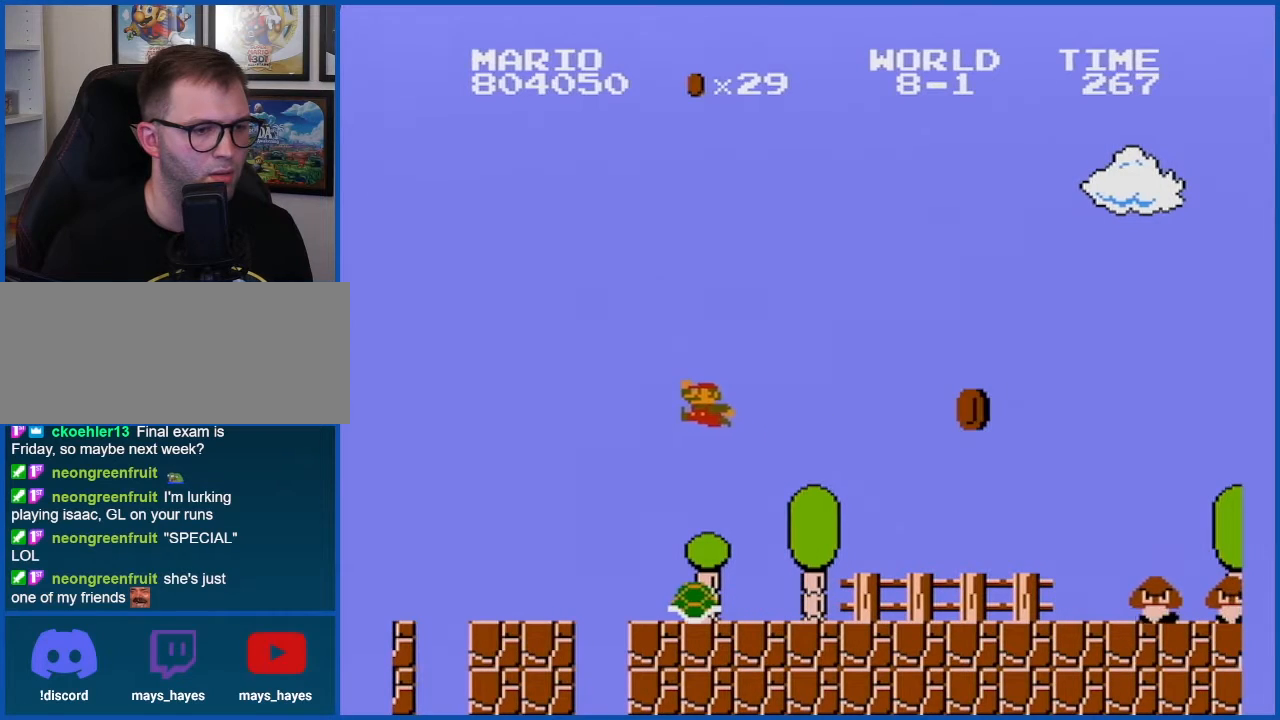
{"buttons": ["B", "DPAD_RIGHT"], "events": [[50, "A", "up"], [167, "DPAD_RIGHT", "down"]]}
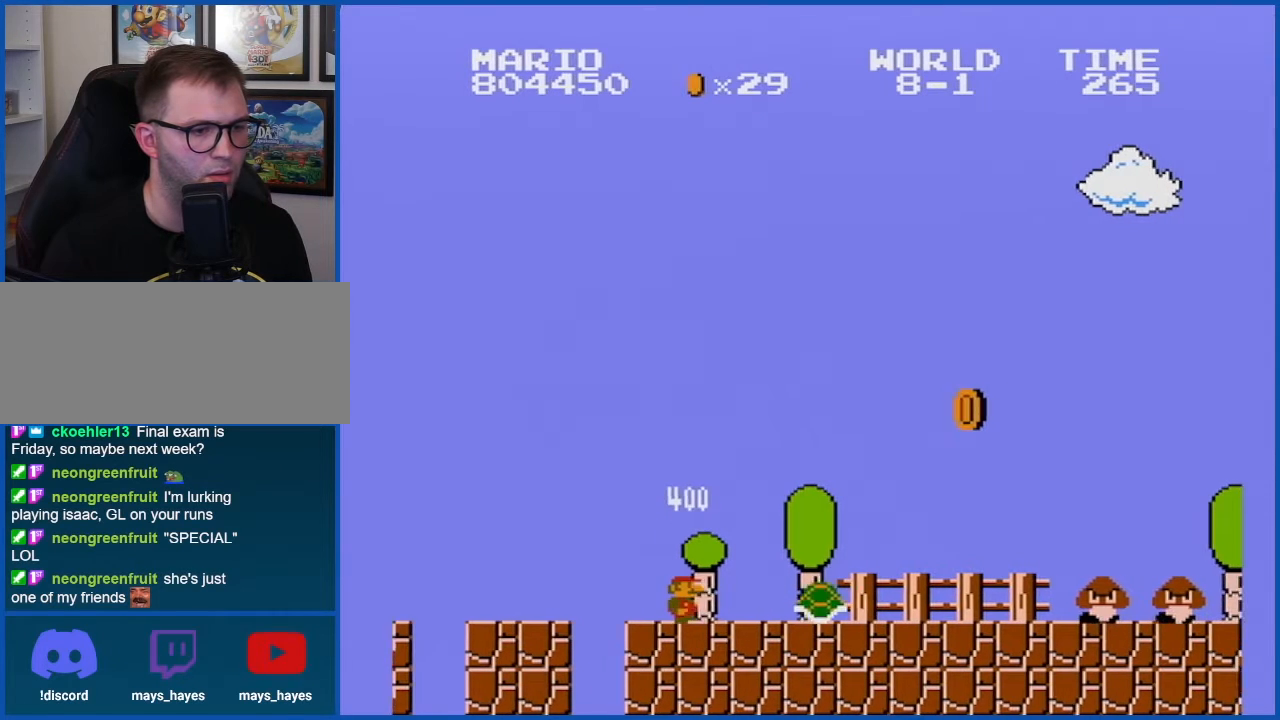
{"buttons": ["A", "B", "DPAD_RIGHT"], "events": [[417, "A", "down"]]}
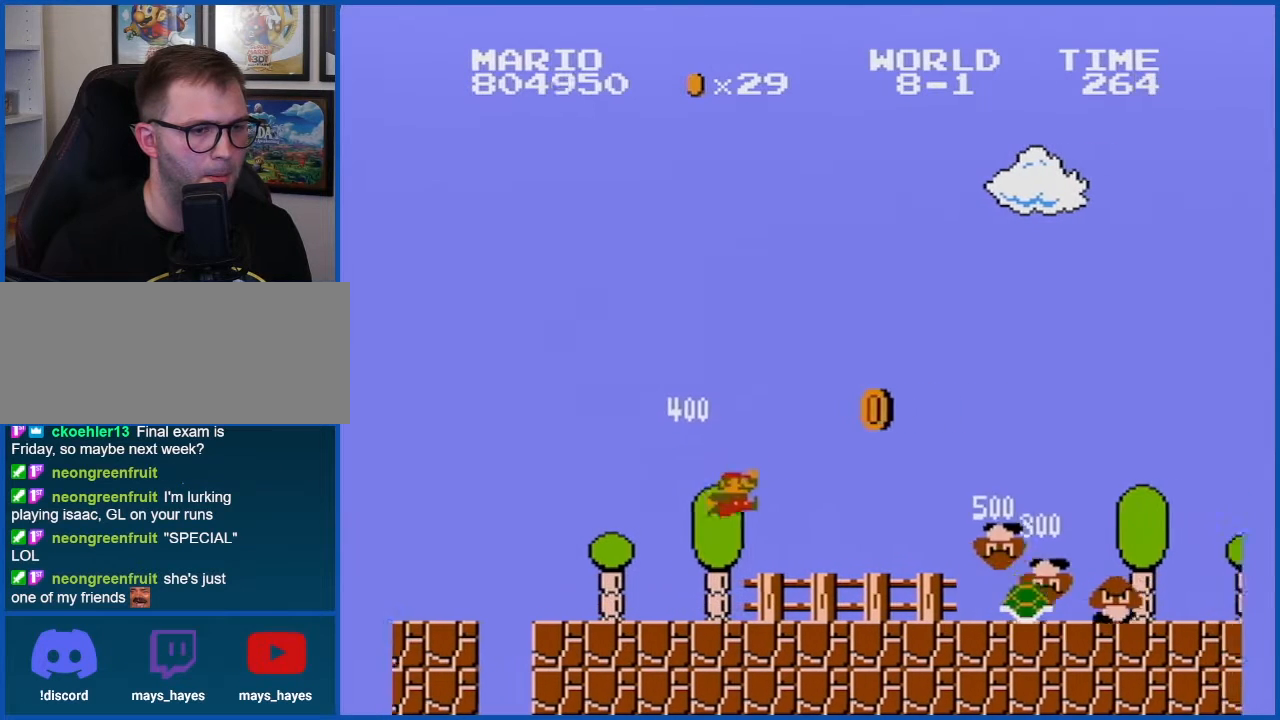
{"buttons": ["B"], "events": [[233, "A", "up"], [267, "DPAD_RIGHT", "up"], [350, "DPAD_LEFT", "down"], [450, "DPAD_LEFT", "up"]]}
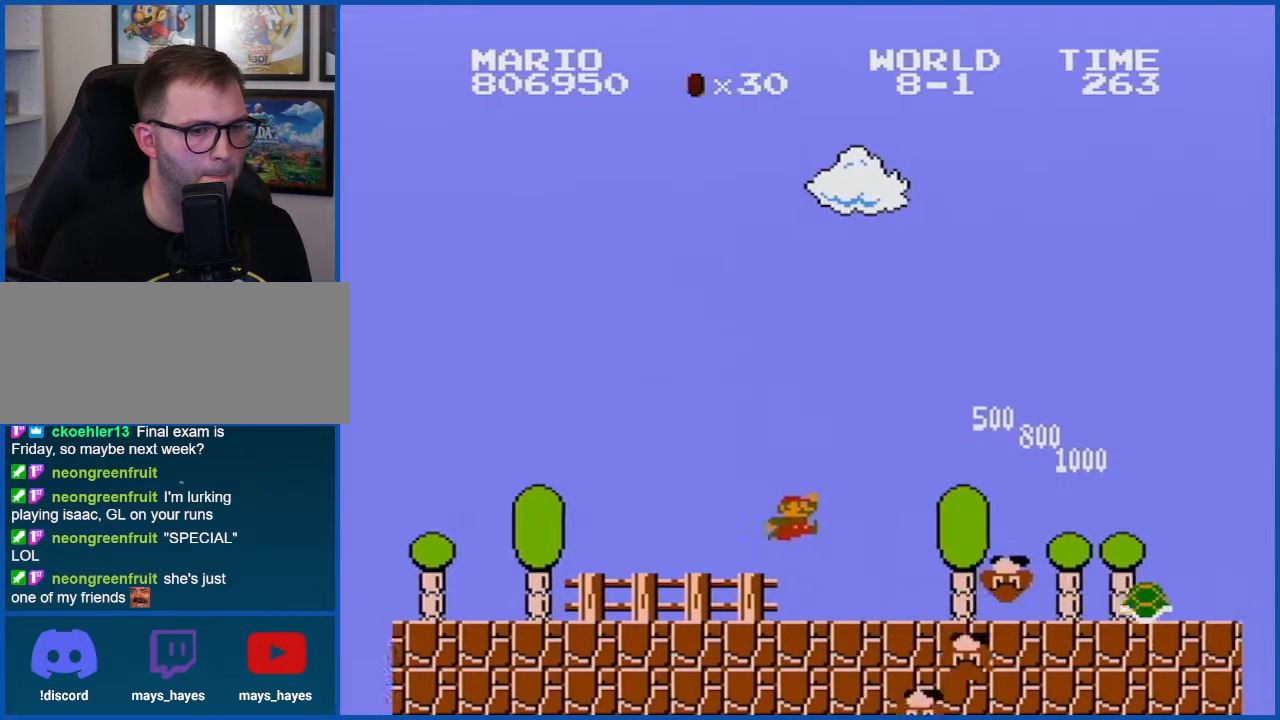
{"buttons": ["B", "DPAD_RIGHT"], "events": [[67, "DPAD_RIGHT", "down"], [234, "A", "down"], [451, "A", "up"]]}
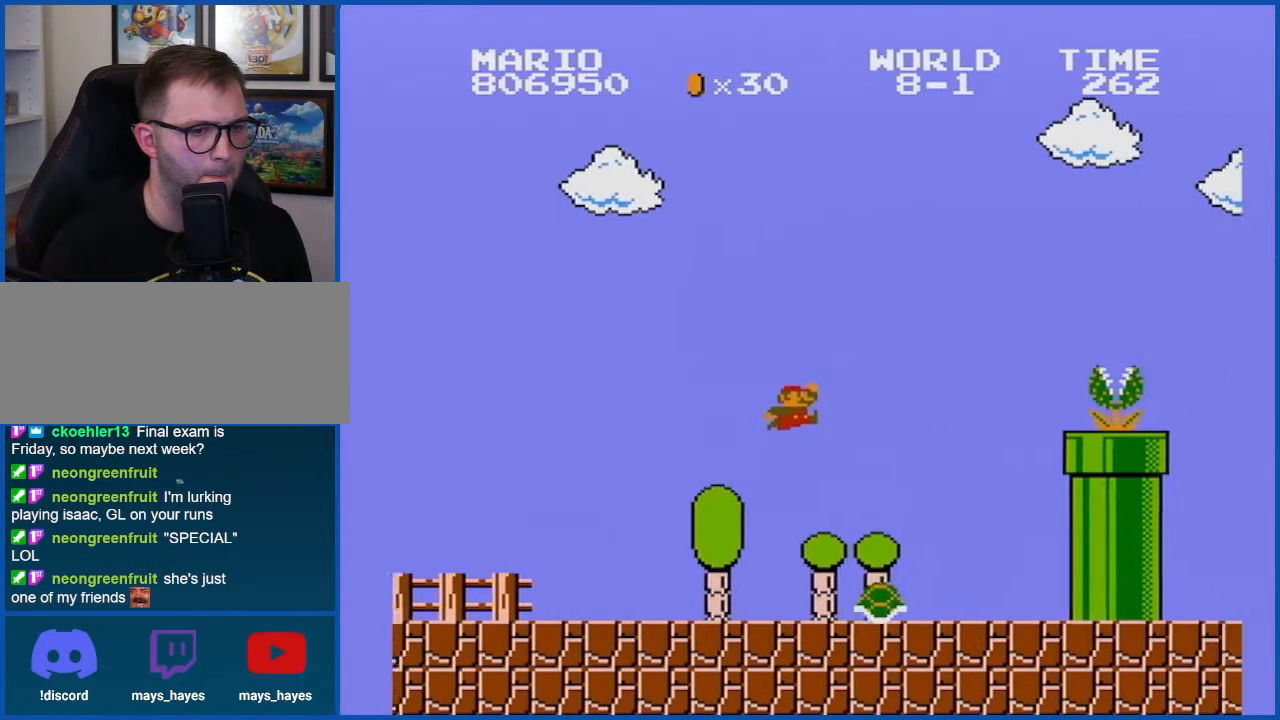
{"buttons": ["B", "DPAD_RIGHT"], "events": []}
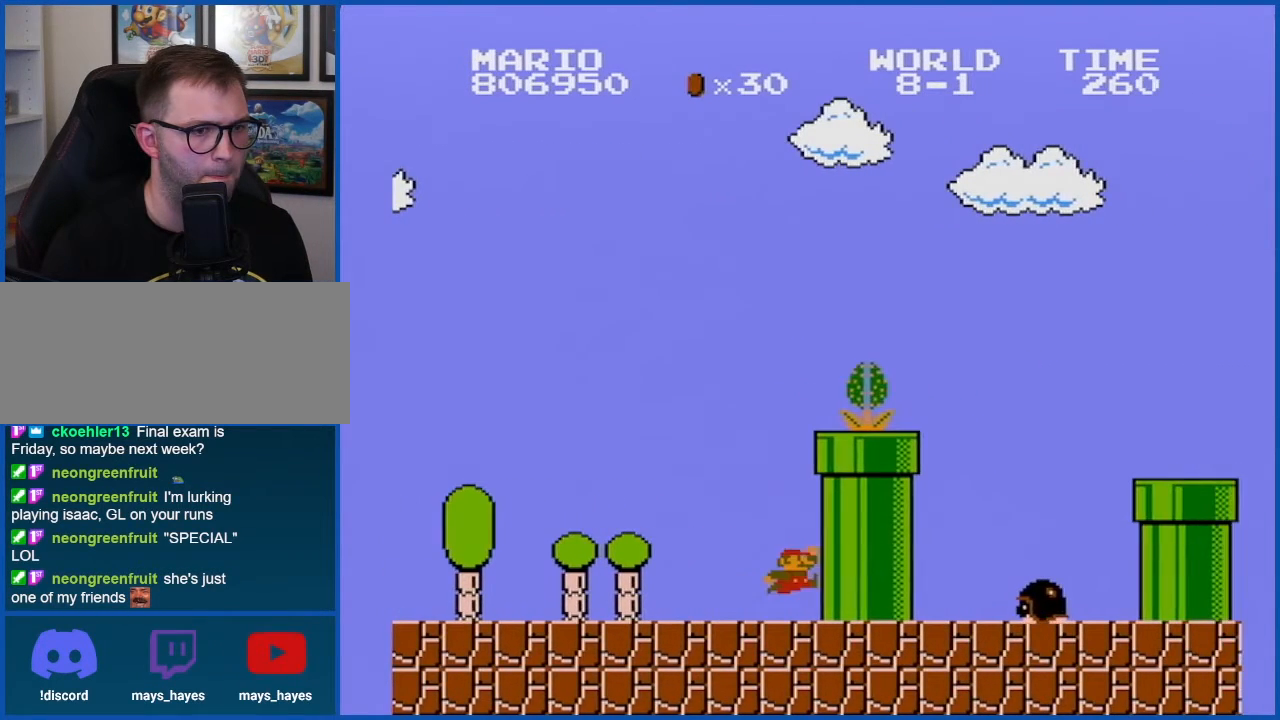
{"buttons": ["B"], "events": [[17, "A", "down"], [17, "DPAD_RIGHT", "up"], [267, "DPAD_RIGHT", "down"], [284, "A", "up"], [351, "DPAD_RIGHT", "up"]]}
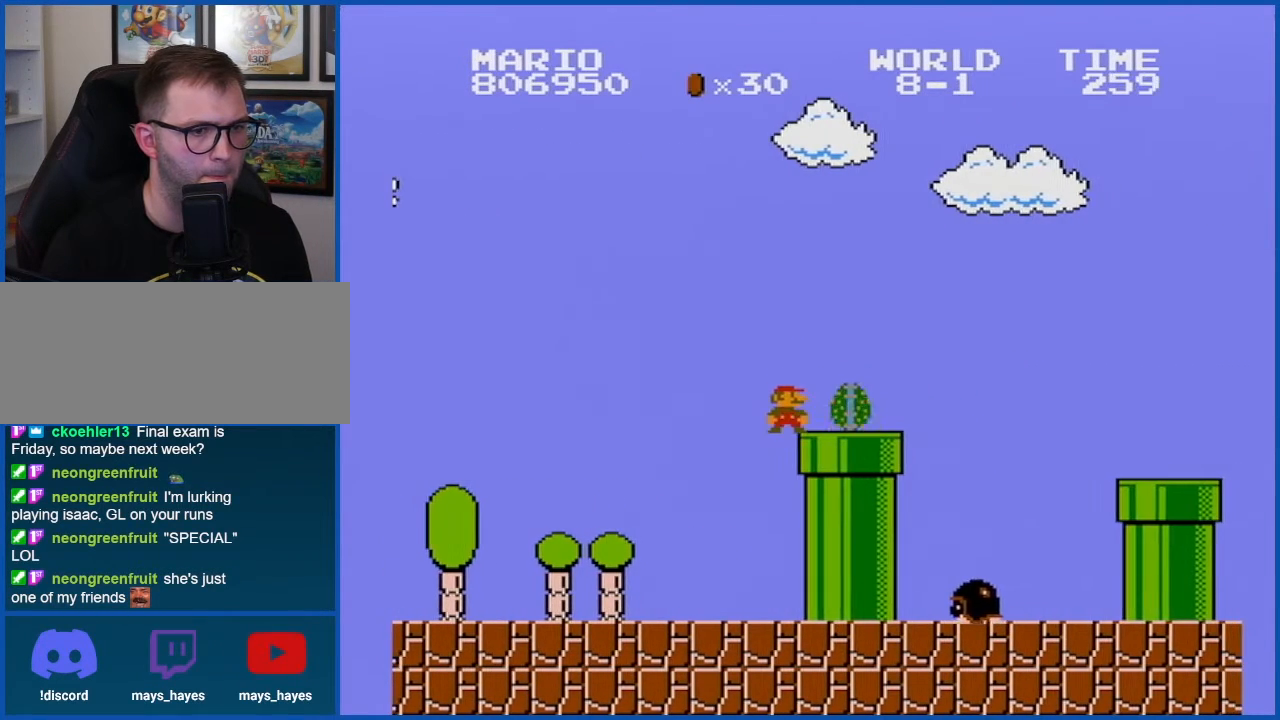
{"buttons": ["A", "B", "DPAD_RIGHT"], "events": [[100, "DPAD_RIGHT", "down"], [167, "A", "down"]]}
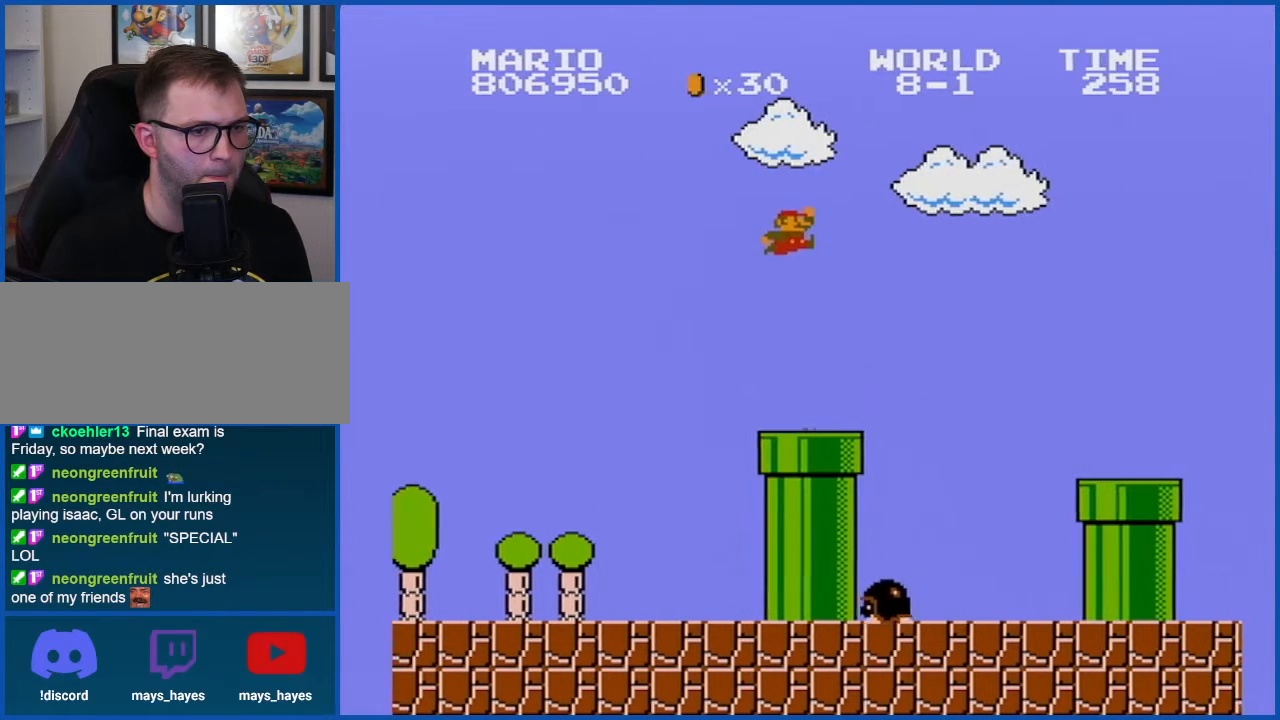
{"buttons": ["B", "DPAD_LEFT"], "events": [[134, "A", "up"], [134, "DPAD_RIGHT", "up"], [451, "DPAD_LEFT", "down"]]}
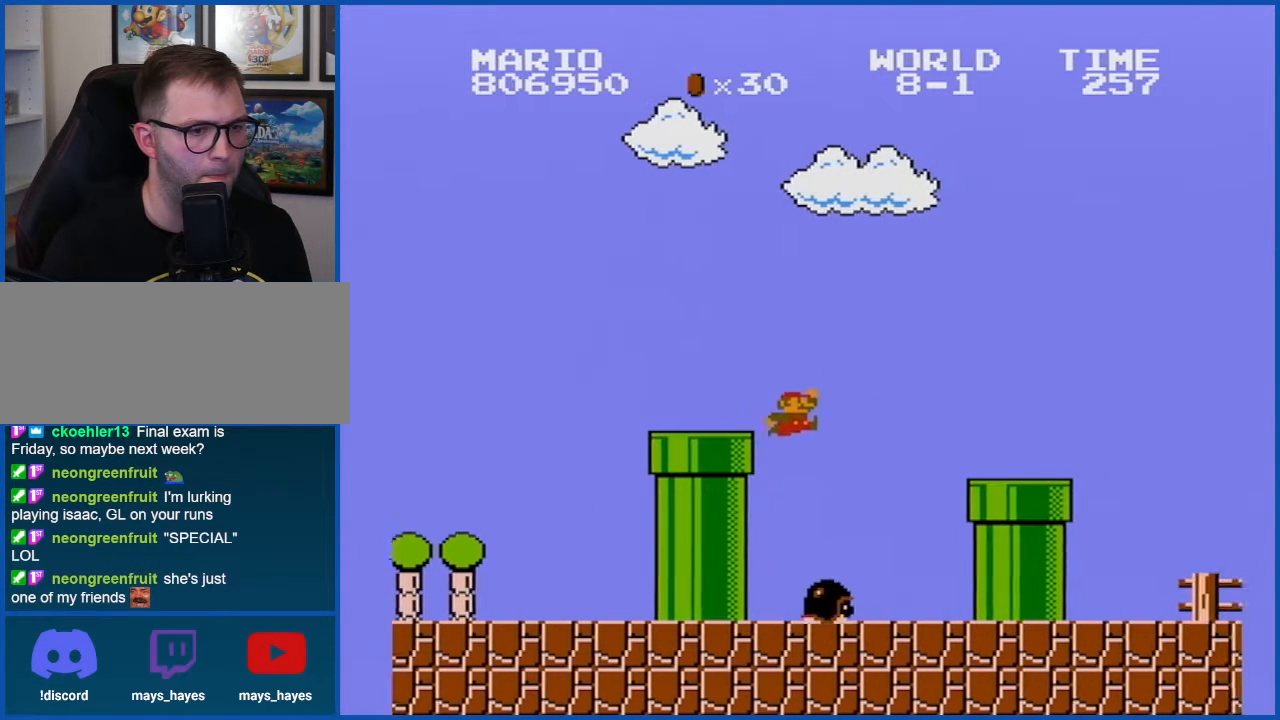
{"buttons": ["B"], "events": [[117, "DPAD_LEFT", "up"]]}
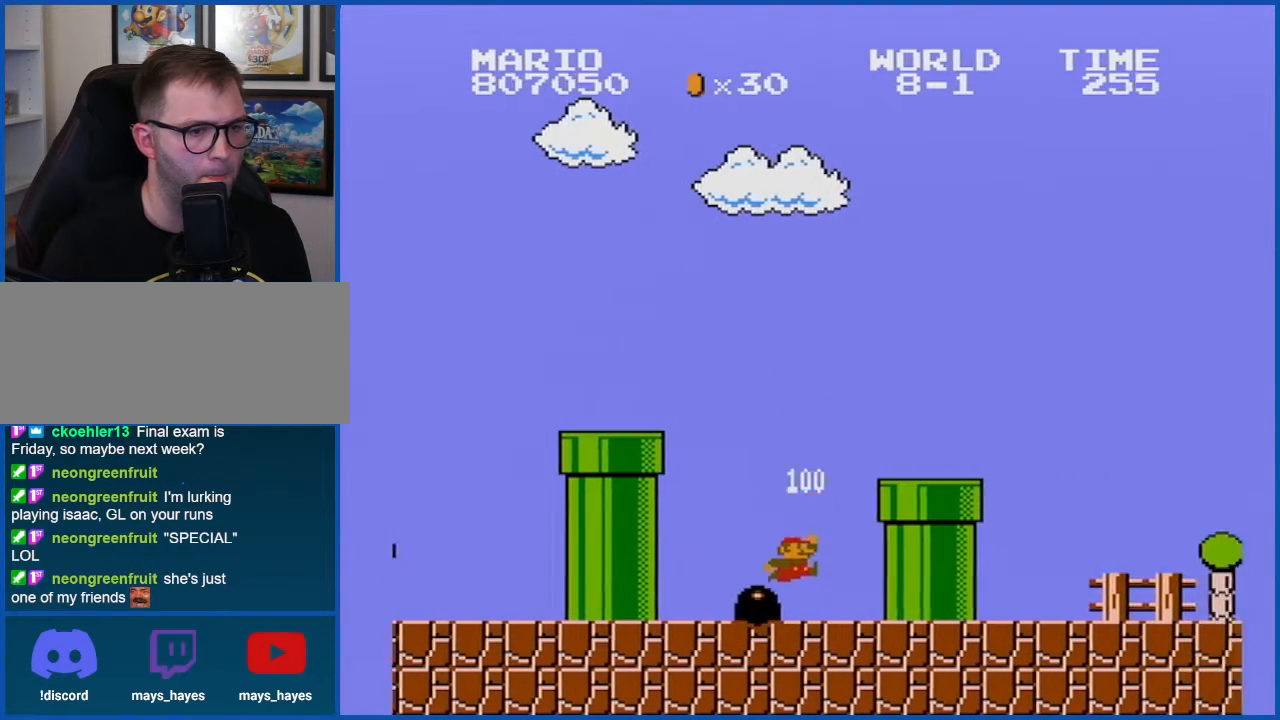
{"buttons": ["A", "B"], "events": [[50, "DPAD_RIGHT", "down"], [100, "DPAD_RIGHT", "up"], [133, "A", "down"], [300, "DPAD_RIGHT", "down"], [383, "DPAD_RIGHT", "up"]]}
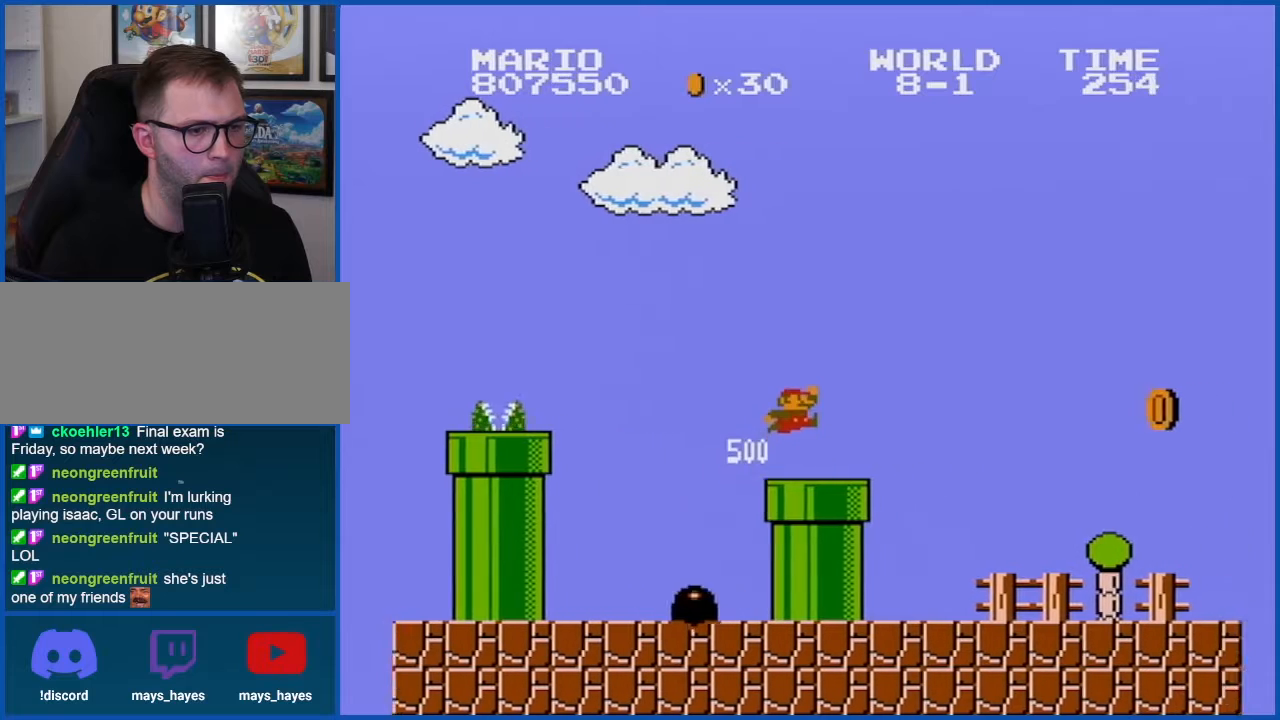
{"buttons": ["B"], "events": [[84, "A", "up"], [84, "DPAD_RIGHT", "down"], [451, "DPAD_RIGHT", "up"]]}
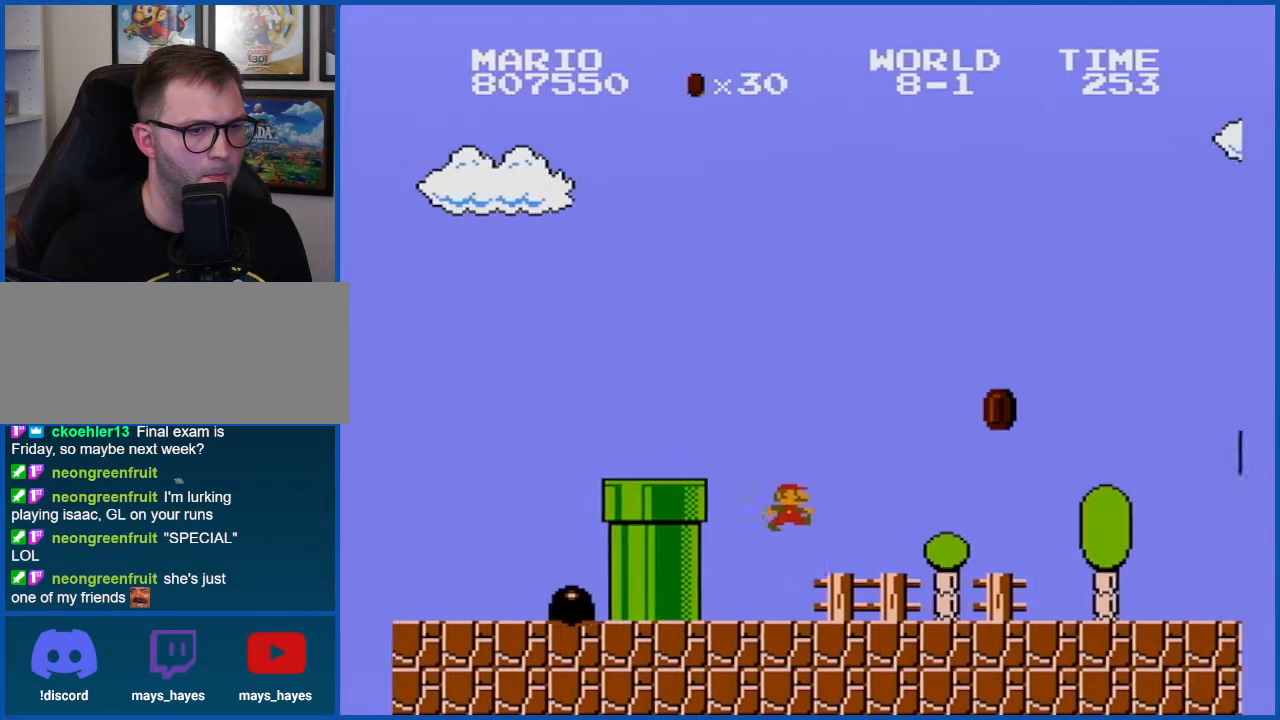
{"buttons": ["A", "B"], "events": [[166, "A", "down"], [233, "DPAD_LEFT", "down"], [383, "DPAD_LEFT", "up"]]}
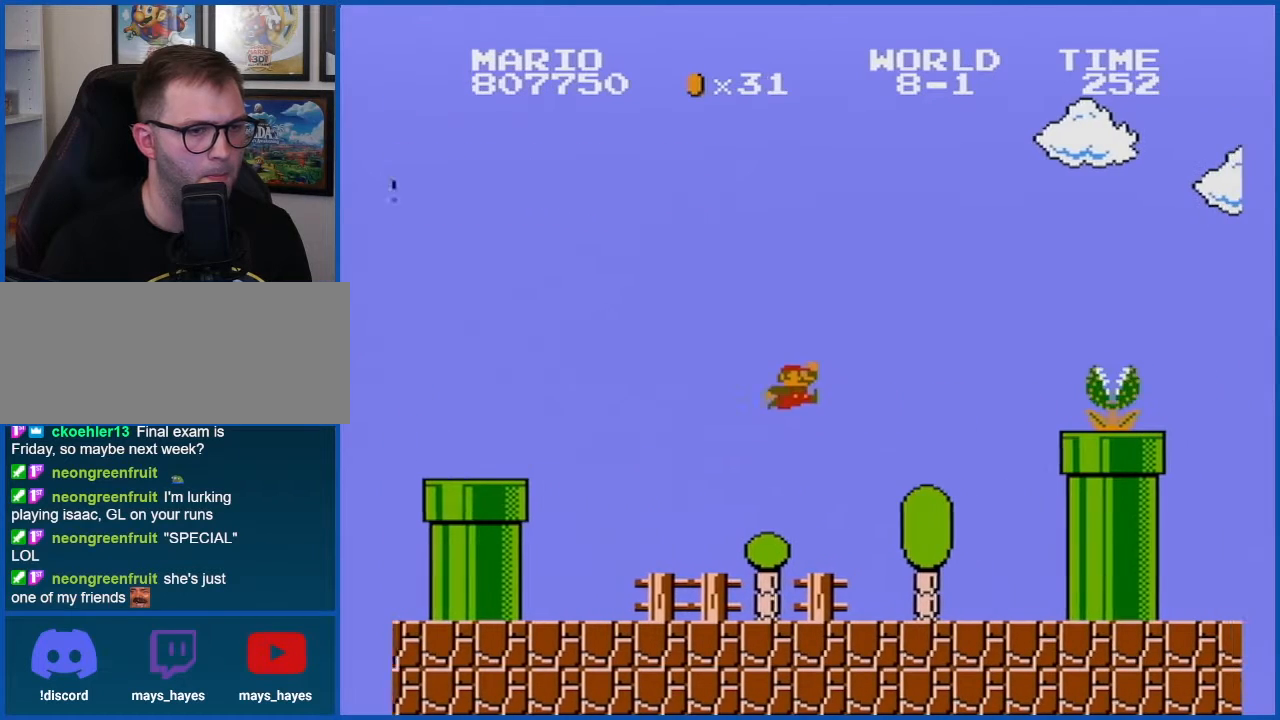
{"buttons": ["B", "DPAD_RIGHT"], "events": [[17, "A", "up"], [134, "DPAD_RIGHT", "down"]]}
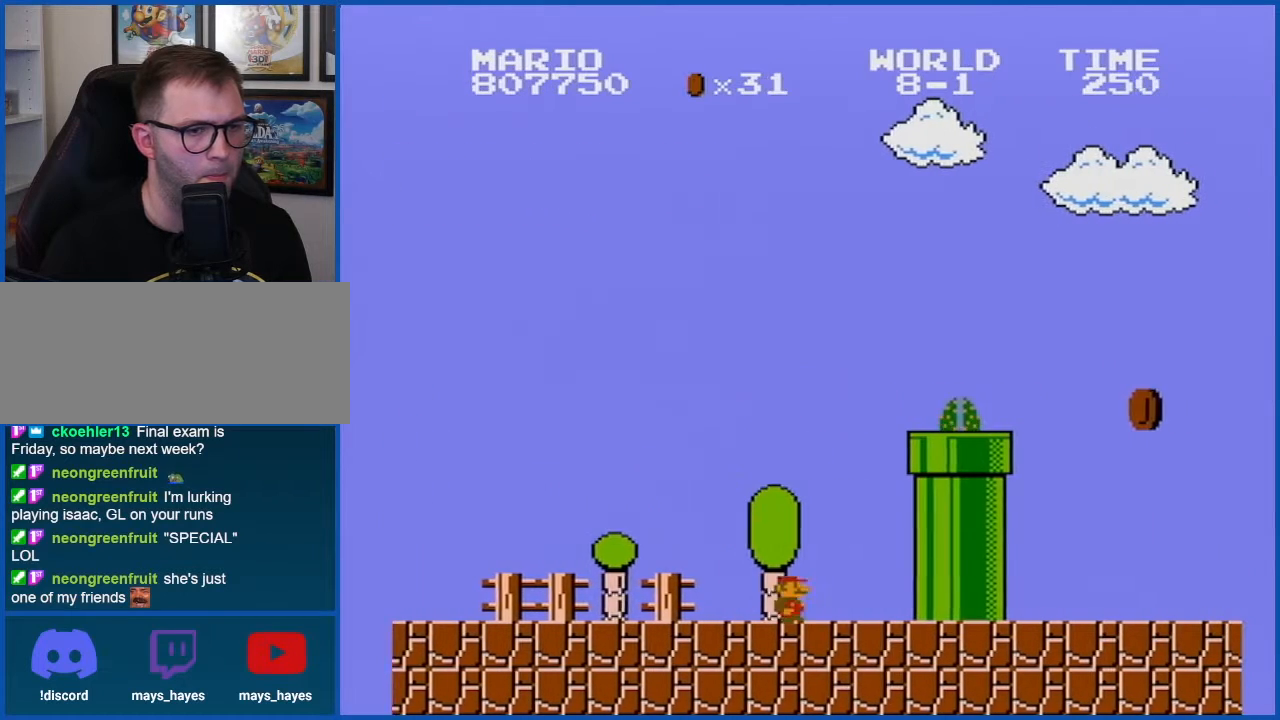
{"buttons": ["A", "B", "DPAD_RIGHT"], "events": [[200, "A", "down"]]}
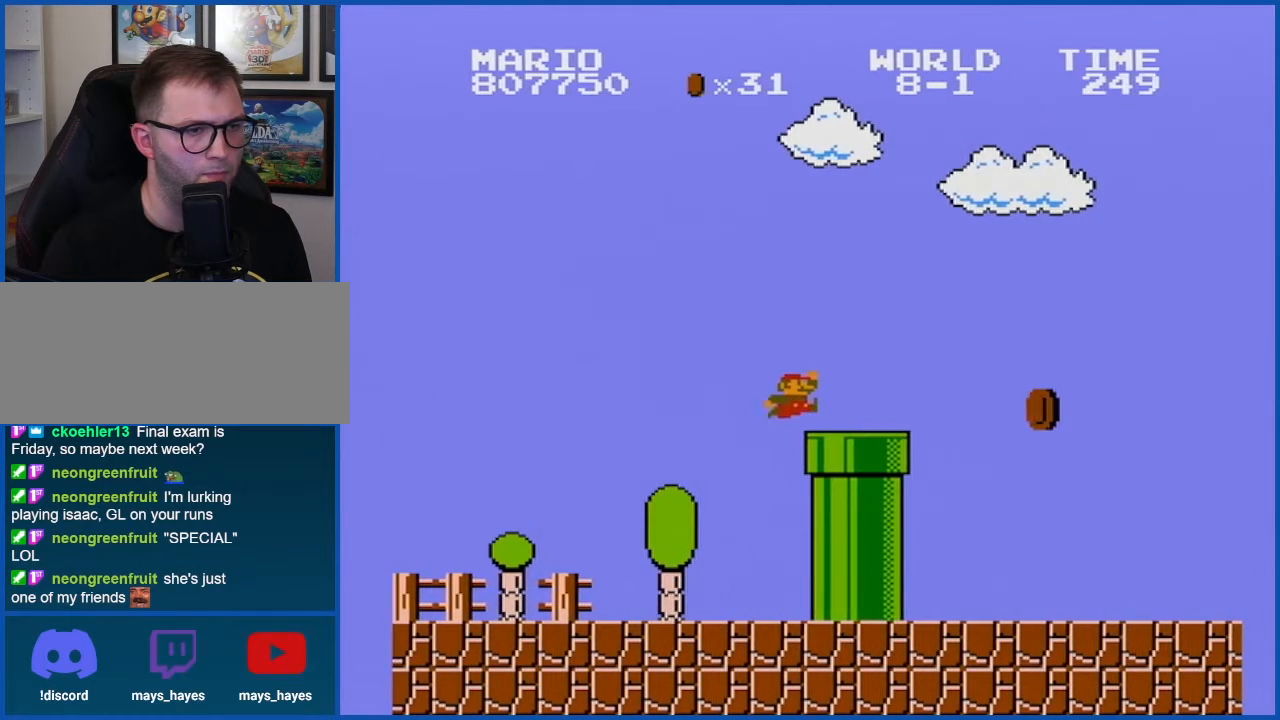
{"buttons": ["A", "B"], "events": [[84, "A", "up"], [384, "A", "down"], [417, "DPAD_RIGHT", "up"]]}
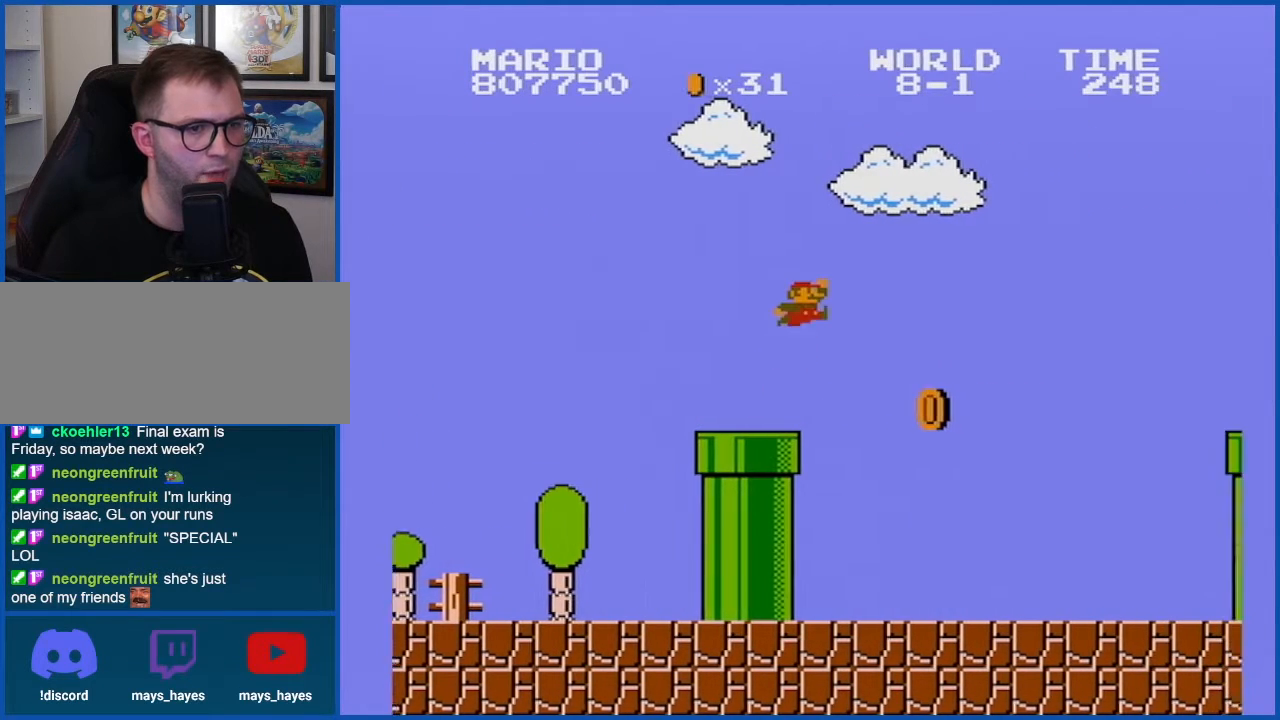
{"buttons": ["B", "DPAD_RIGHT"], "events": [[100, "A", "up"], [200, "DPAD_LEFT", "down"], [333, "DPAD_LEFT", "up"], [450, "DPAD_RIGHT", "down"]]}
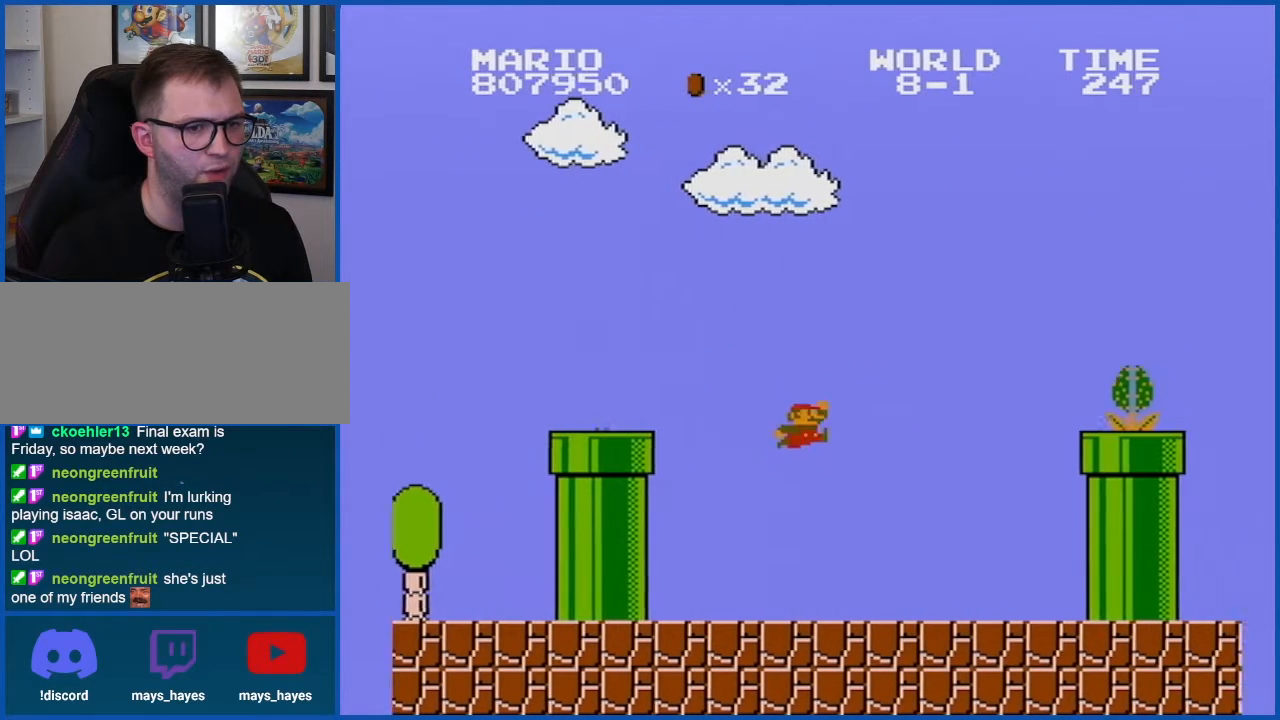
{"buttons": ["B", "DPAD_RIGHT"], "events": []}
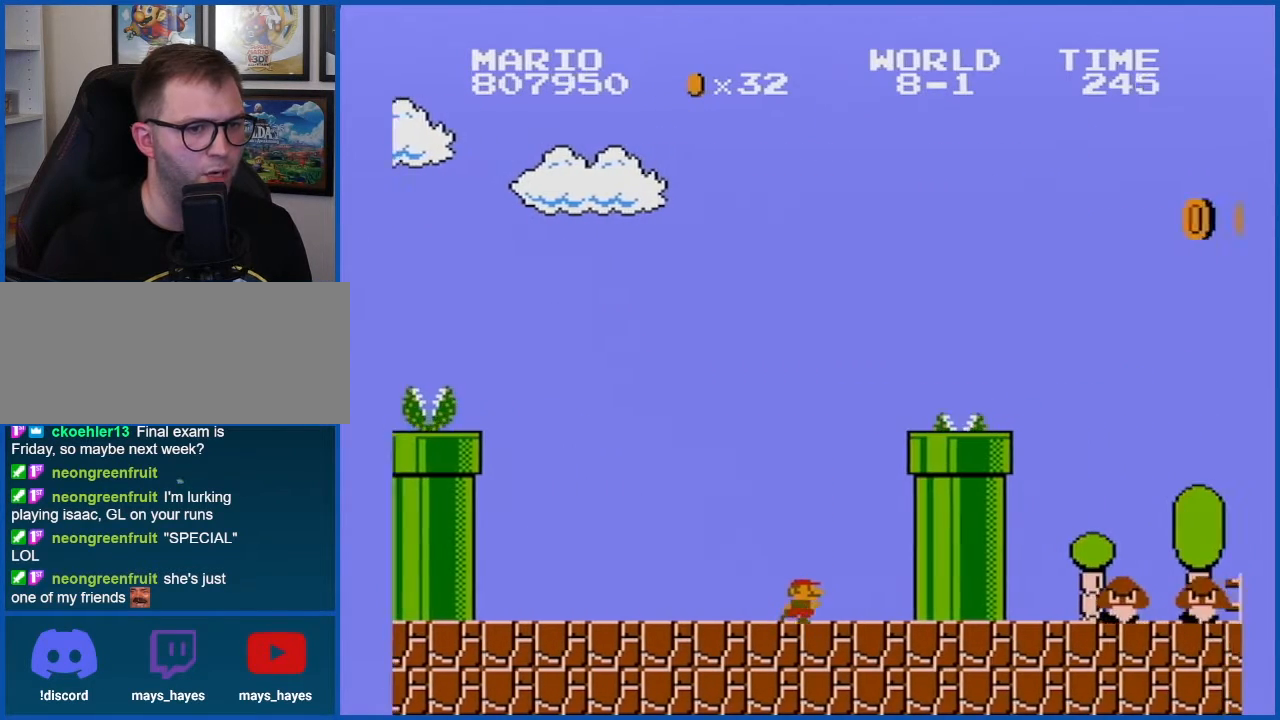
{"buttons": ["B", "DPAD_RIGHT"], "events": [[133, "A", "down"], [417, "A", "up"]]}
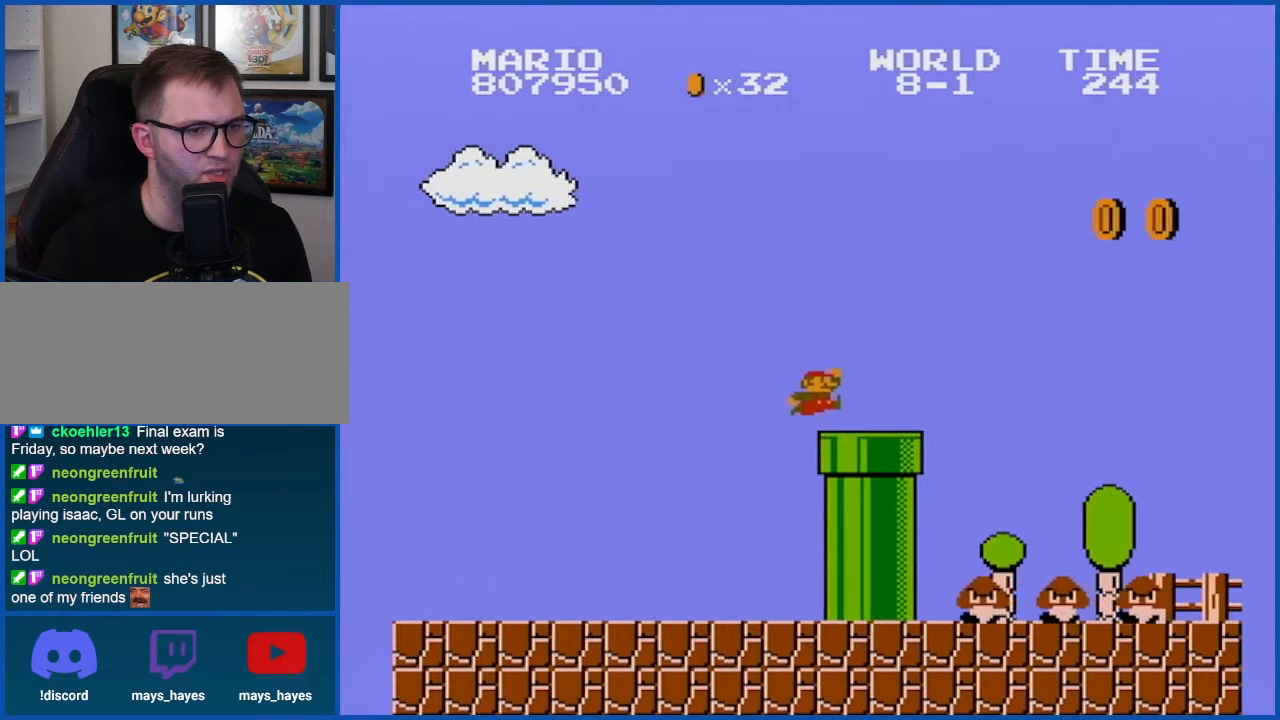
{"buttons": ["A", "B", "DPAD_RIGHT"], "events": [[384, "A", "down"]]}
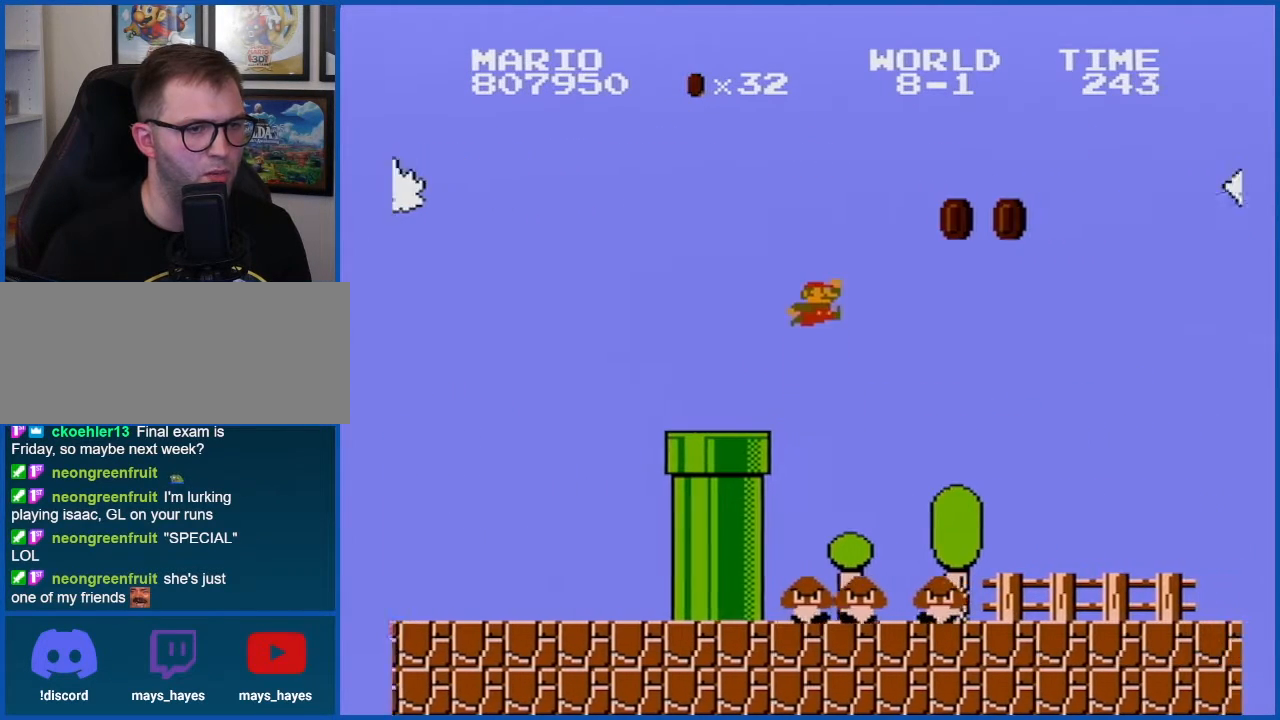
{"buttons": ["B", "DPAD_LEFT"], "events": [[33, "DPAD_RIGHT", "up"], [166, "A", "up"], [233, "DPAD_LEFT", "down"]]}
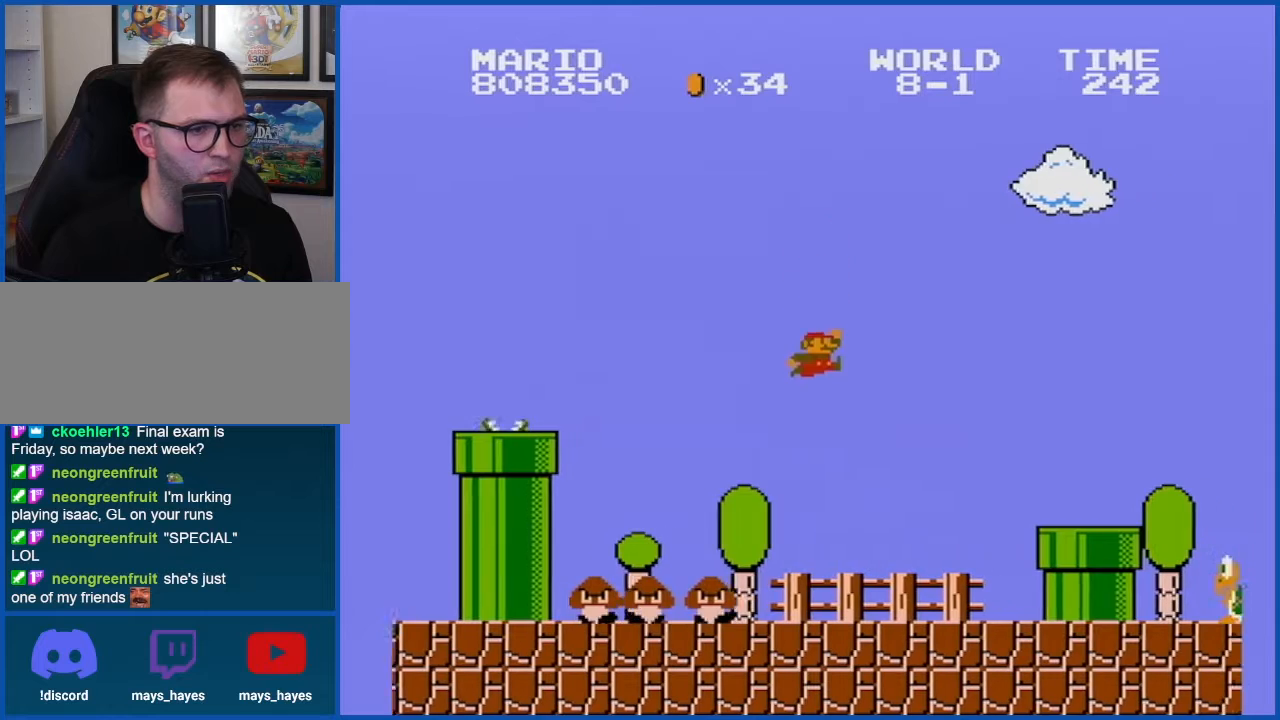
{"buttons": ["B"], "events": [[484, "DPAD_LEFT", "up"]]}
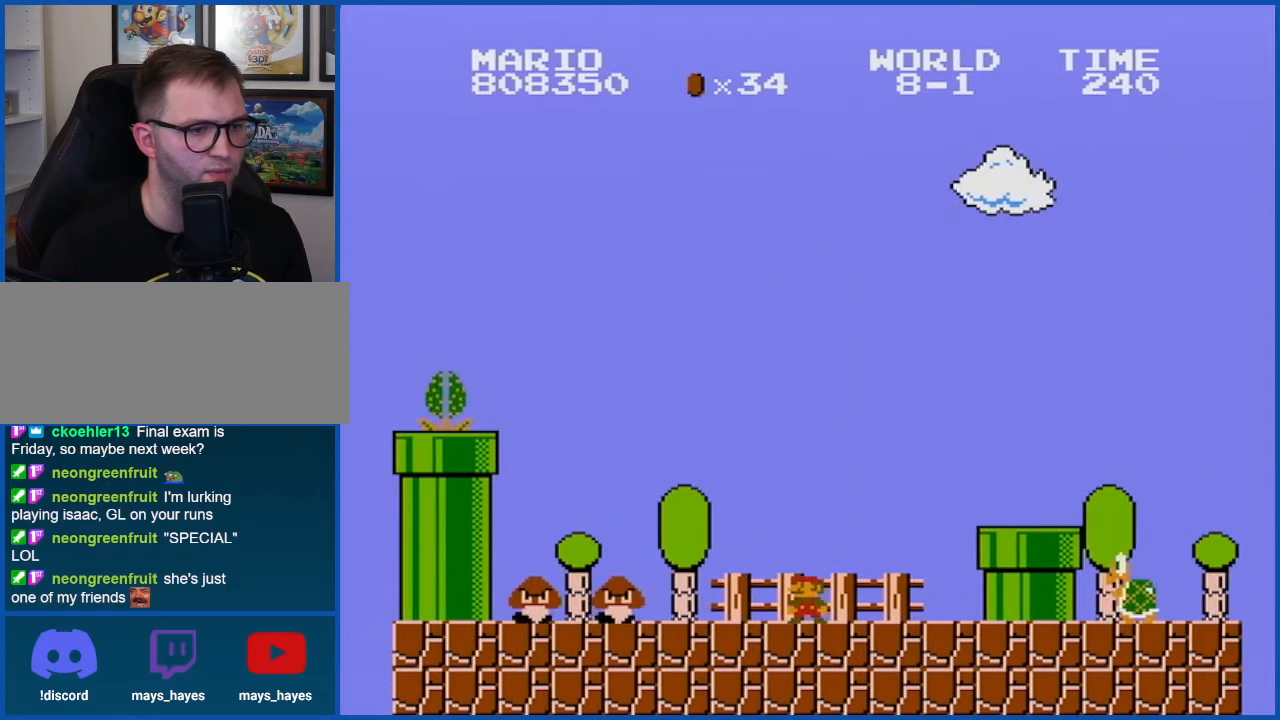
{"buttons": ["A", "B"], "events": [[233, "A", "down"]]}